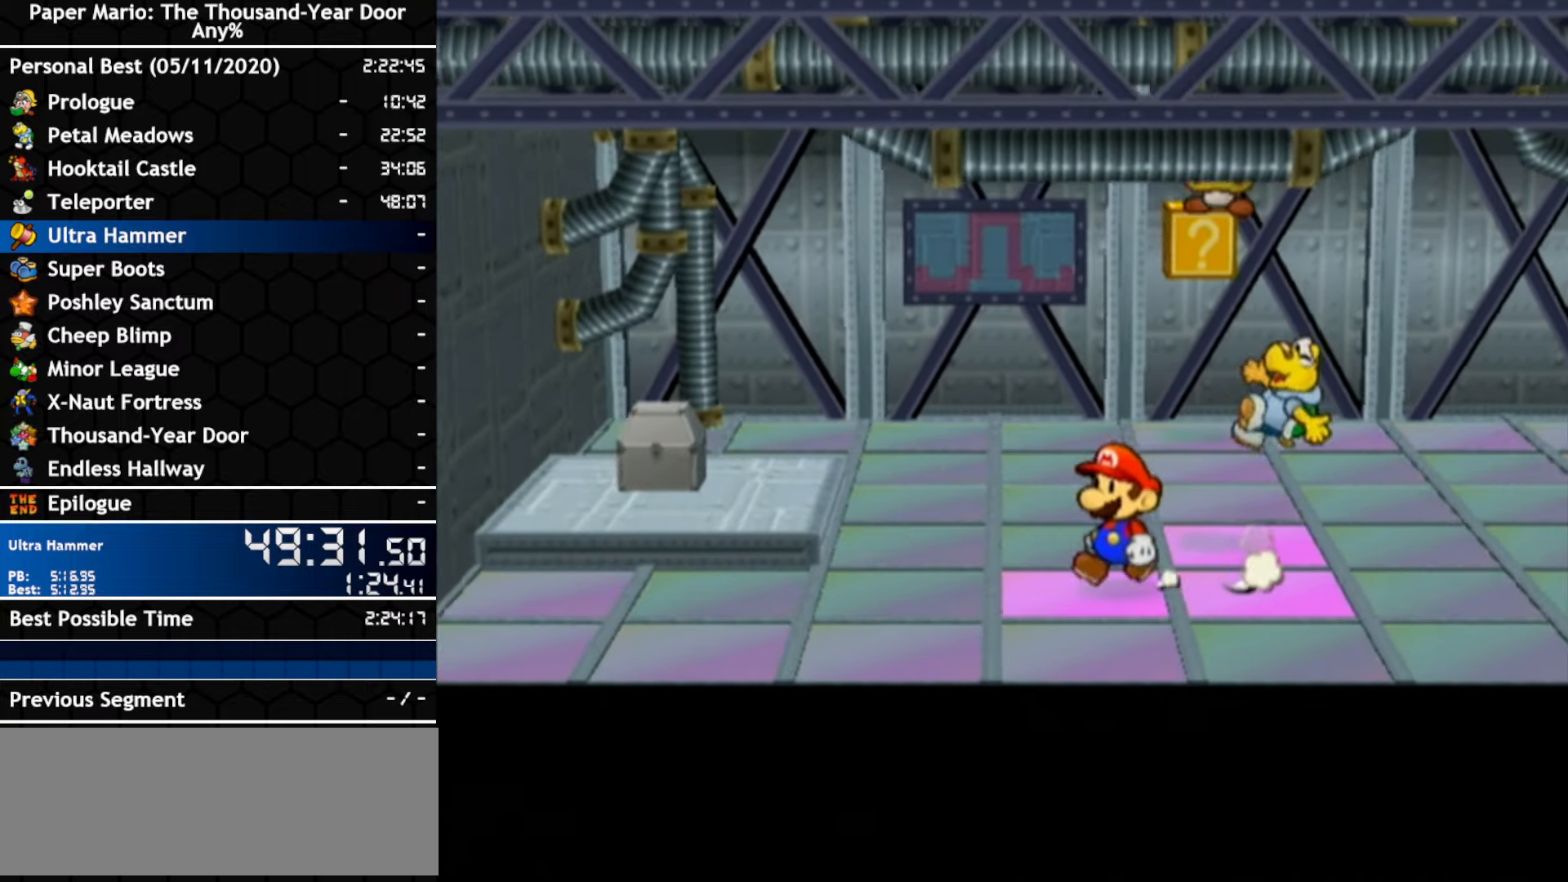
Gameplay with a controller (Nintendo layout); each line is a JSON object with the inputs held at the frame after it (dt_ms = milliseconds from this image to that frame). "events" lists button and stick changes between this image and that frame as [ms after this image, input, new state], when the widget could be followed in between. Not read: C_DOWN C_LEFT C_RIGHT C_UP DPAD_DOWN DPAD_LEFT DPAD_RIGHT DPAD_UP L1 L2 L3 R2 R3 SELECT START X Y Z other_buttons.
{"dt_ms": 1000, "buttons": [], "left_stick": "up-left", "right_stick": "center", "events": [[100, "left_stick", "up-left"], [233, "A", "down"], [233, "left_stick", "left"], [483, "left_stick", "up-left"], [616, "A", "up"]]}
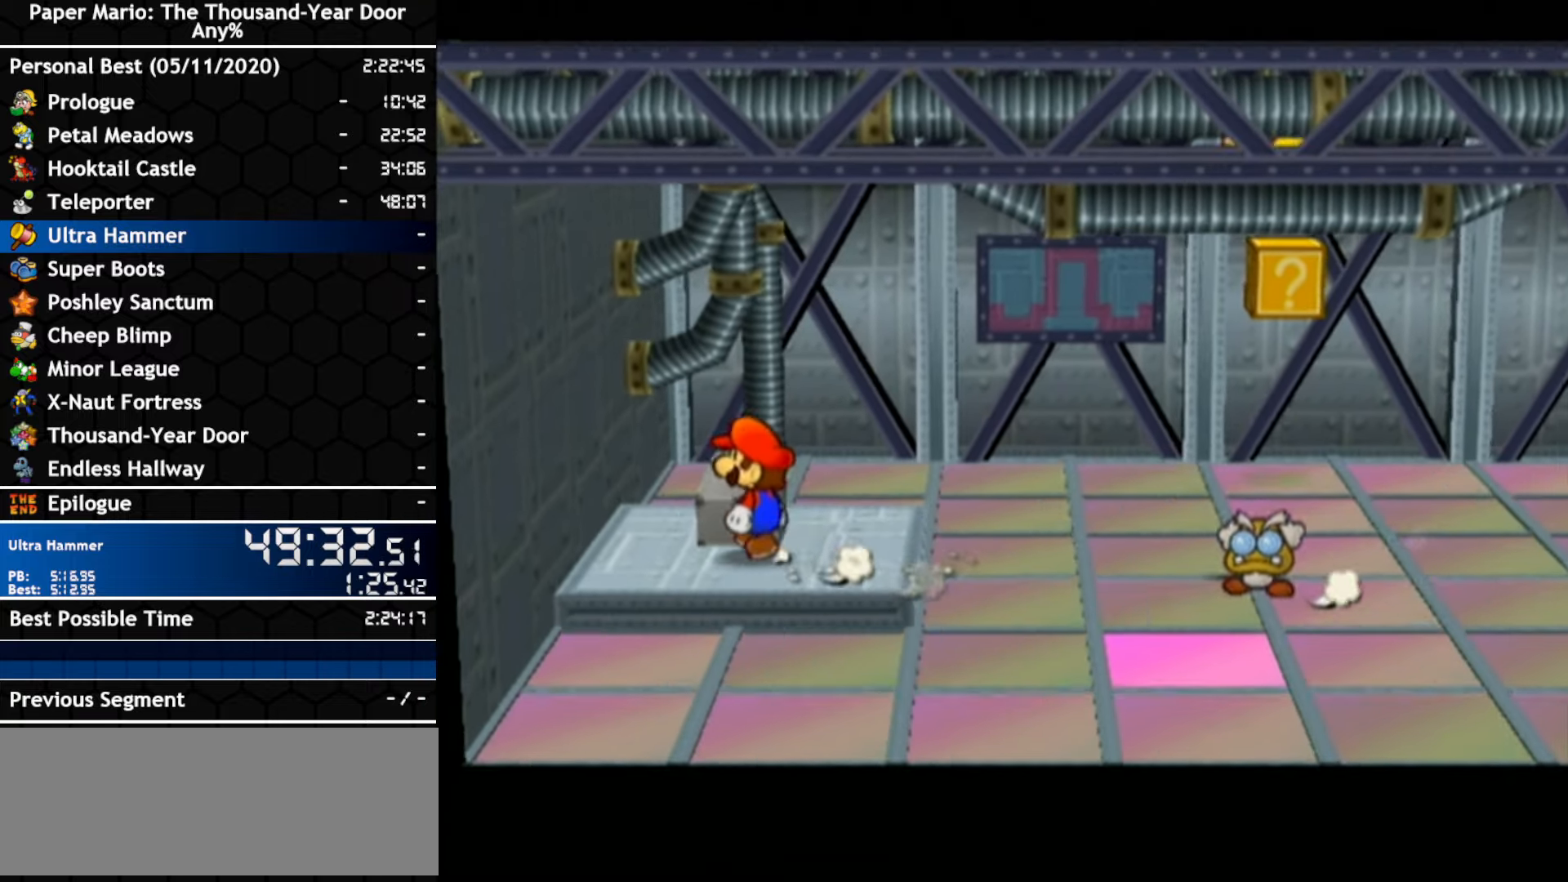
{"dt_ms": 500, "buttons": [], "left_stick": "center", "right_stick": "center"}
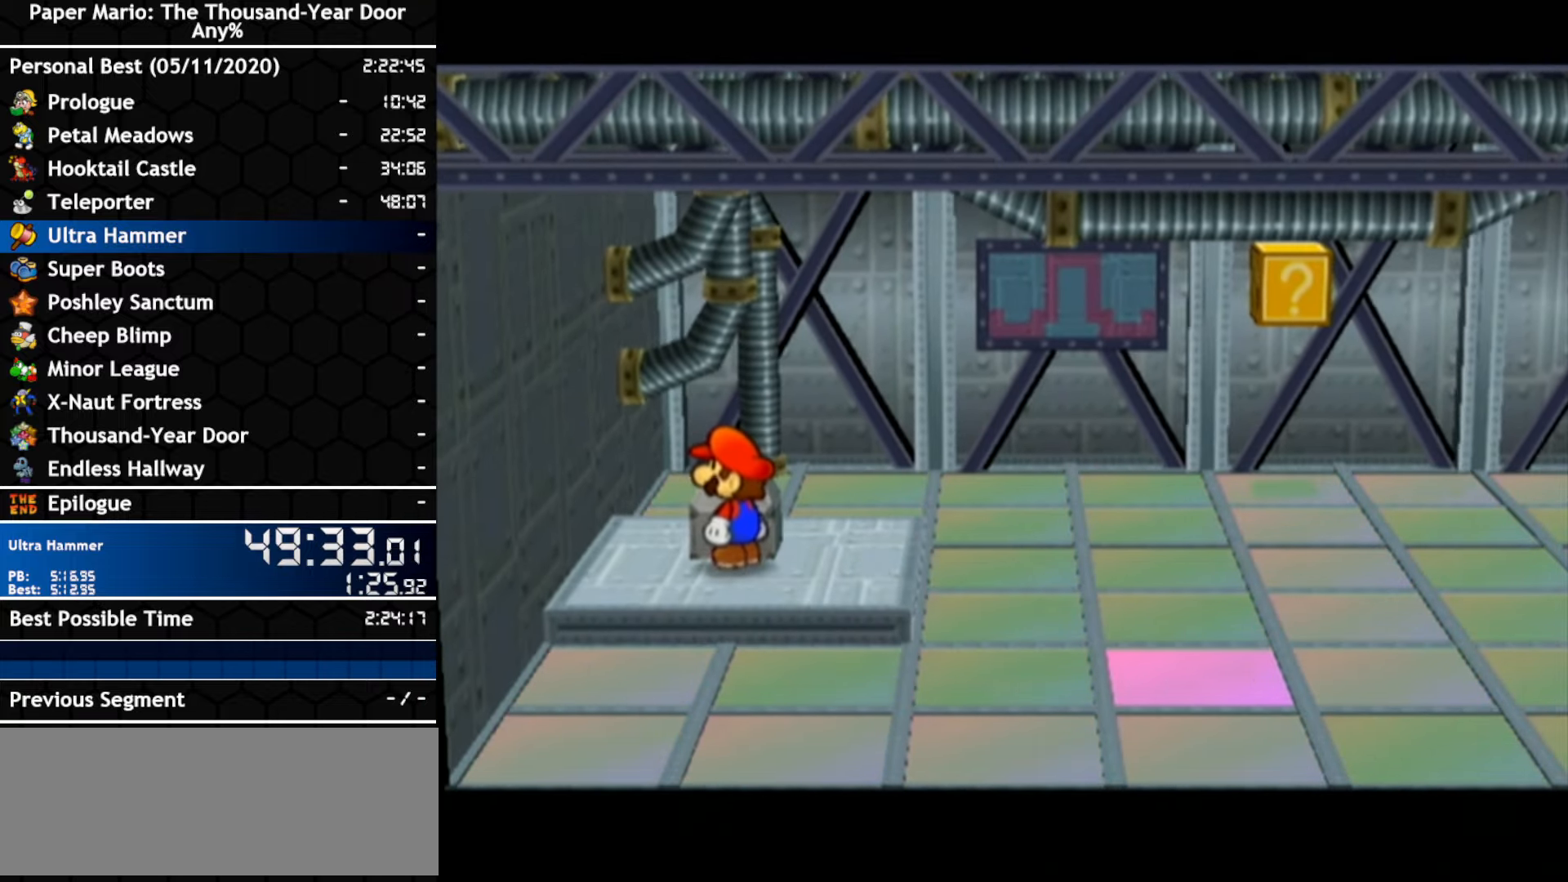
{"dt_ms": 500, "buttons": [], "left_stick": "right", "right_stick": "center", "events": [[50, "left_stick", "right"]]}
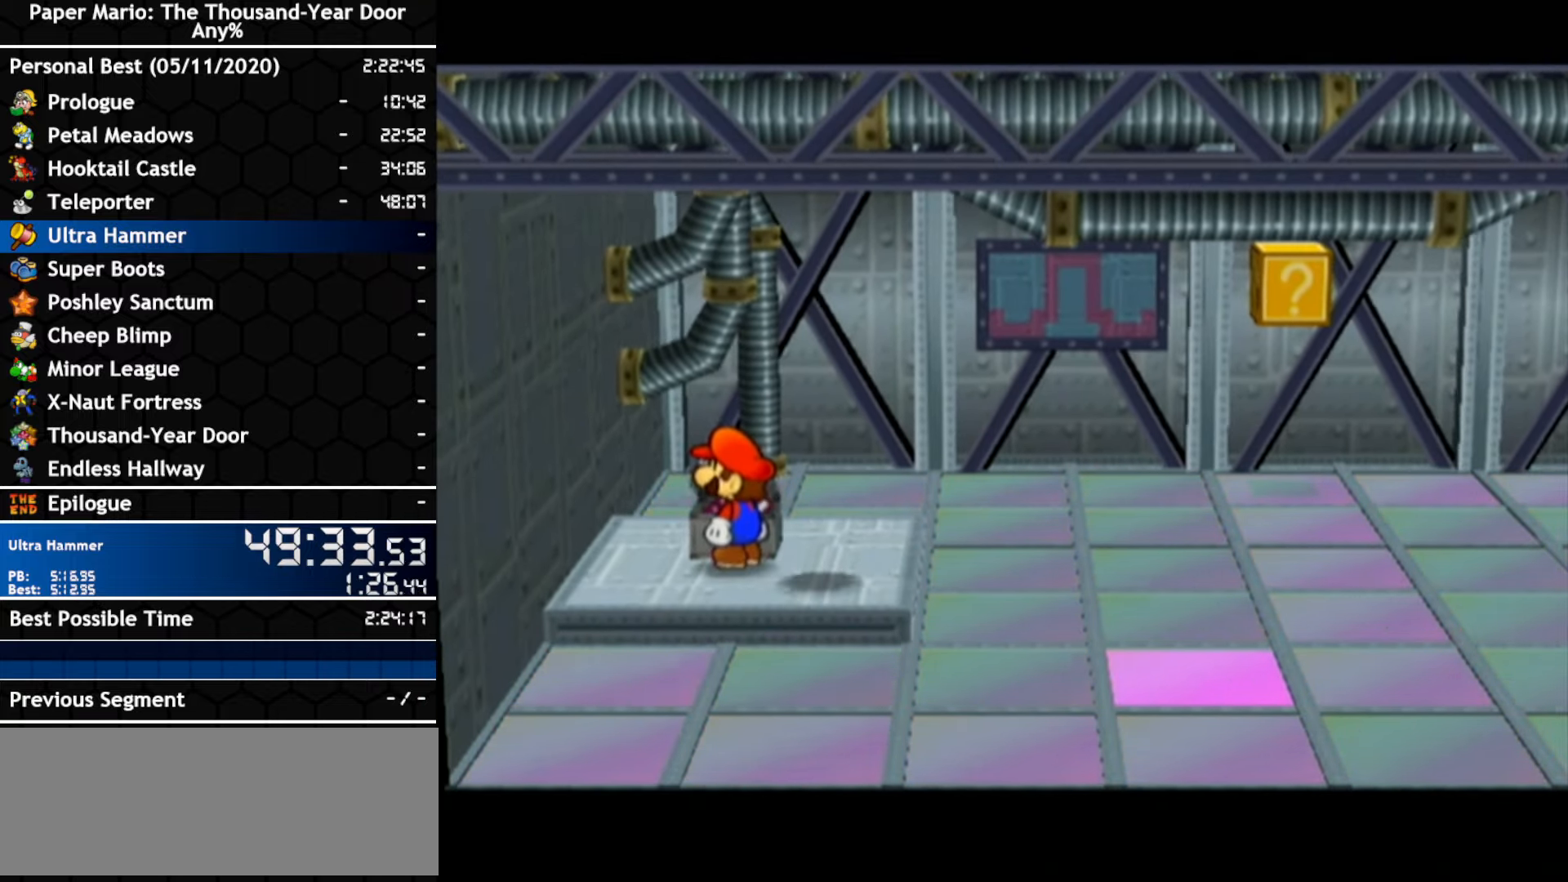
{"dt_ms": 500, "buttons": [], "left_stick": "right", "right_stick": "center", "events": []}
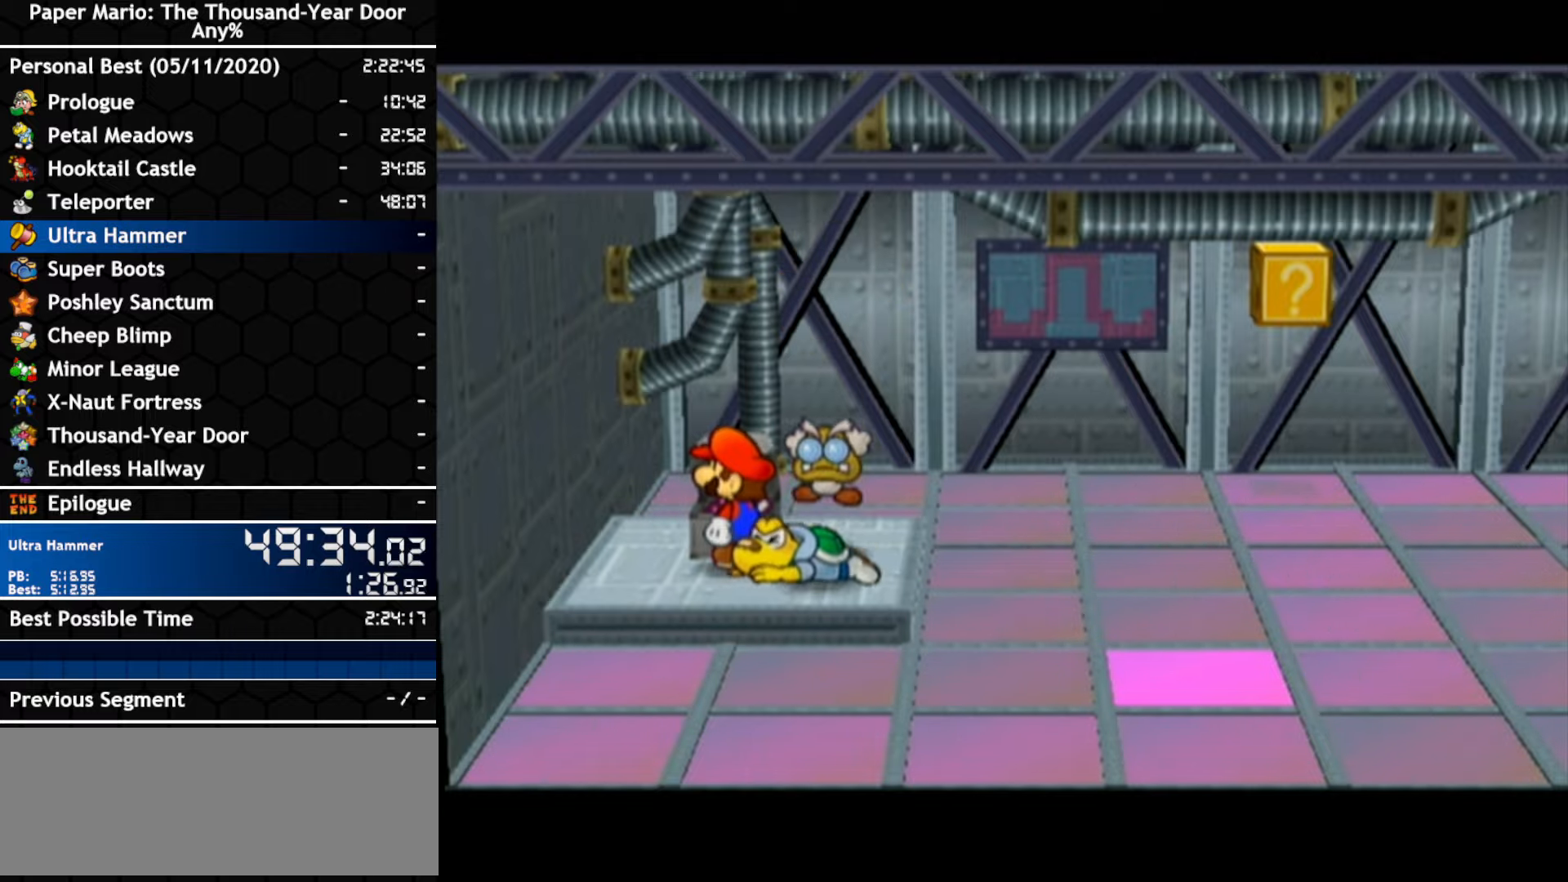
{"dt_ms": 500, "buttons": ["A", "B"], "left_stick": "right", "right_stick": "center", "events": [[483, "A", "down"], [483, "B", "down"]]}
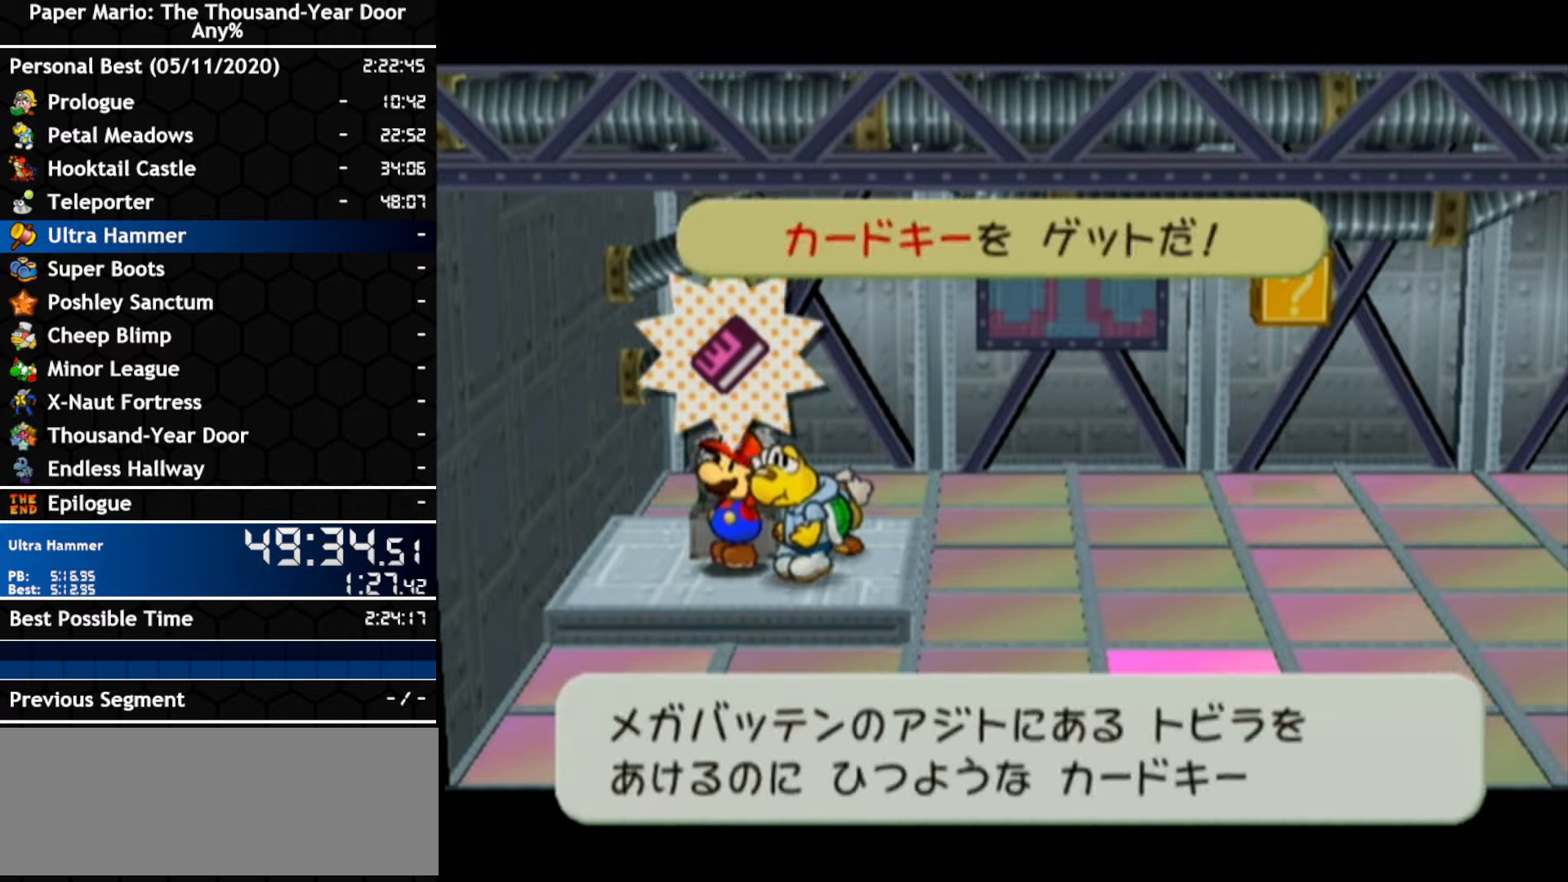
{"dt_ms": 500, "buttons": [], "left_stick": "right", "right_stick": "center", "events": [[117, "A", "up"], [150, "B", "up"]]}